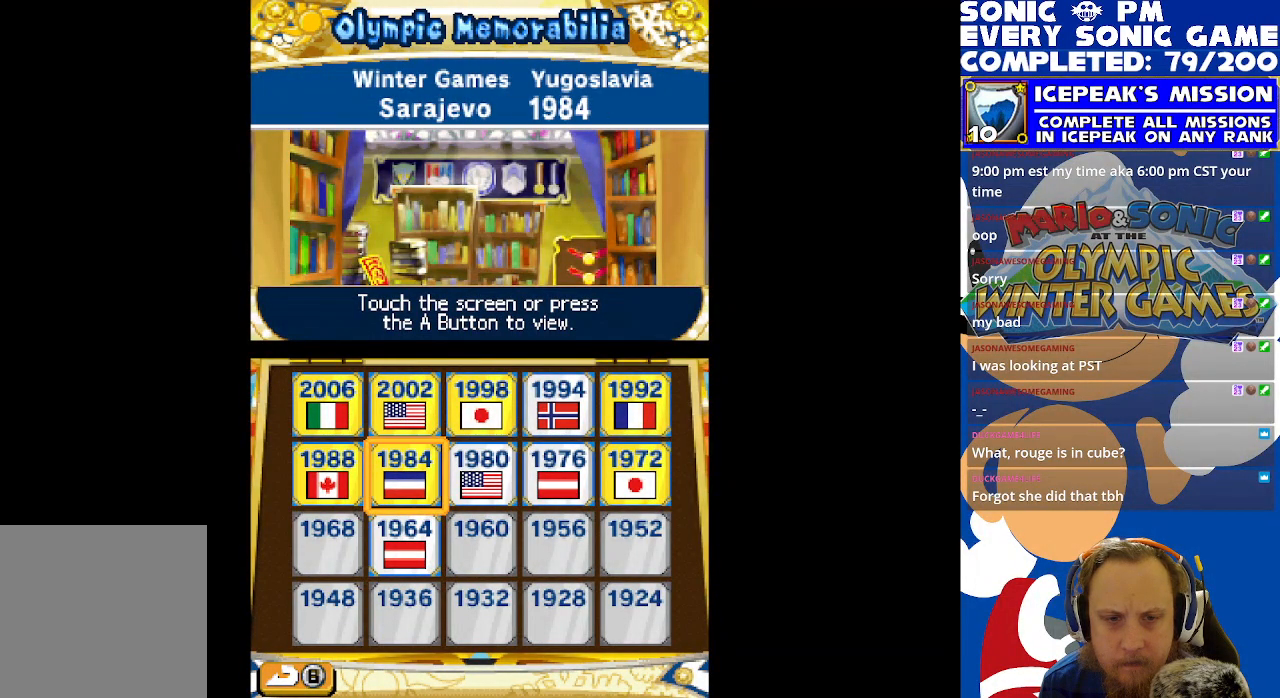
Gameplay with a controller (Xbox layout); each line is a JSON object with the inputs held at the frame after it. "events" lists button and stick changes between this image and that frame as [ms after this image, input, new state], when the widget could be followed in between. Not read: right_stick.
{"buttons": [], "left_stick": "center", "events": [[333, "DPAD_LEFT", "down"], [450, "DPAD_LEFT", "up"]]}
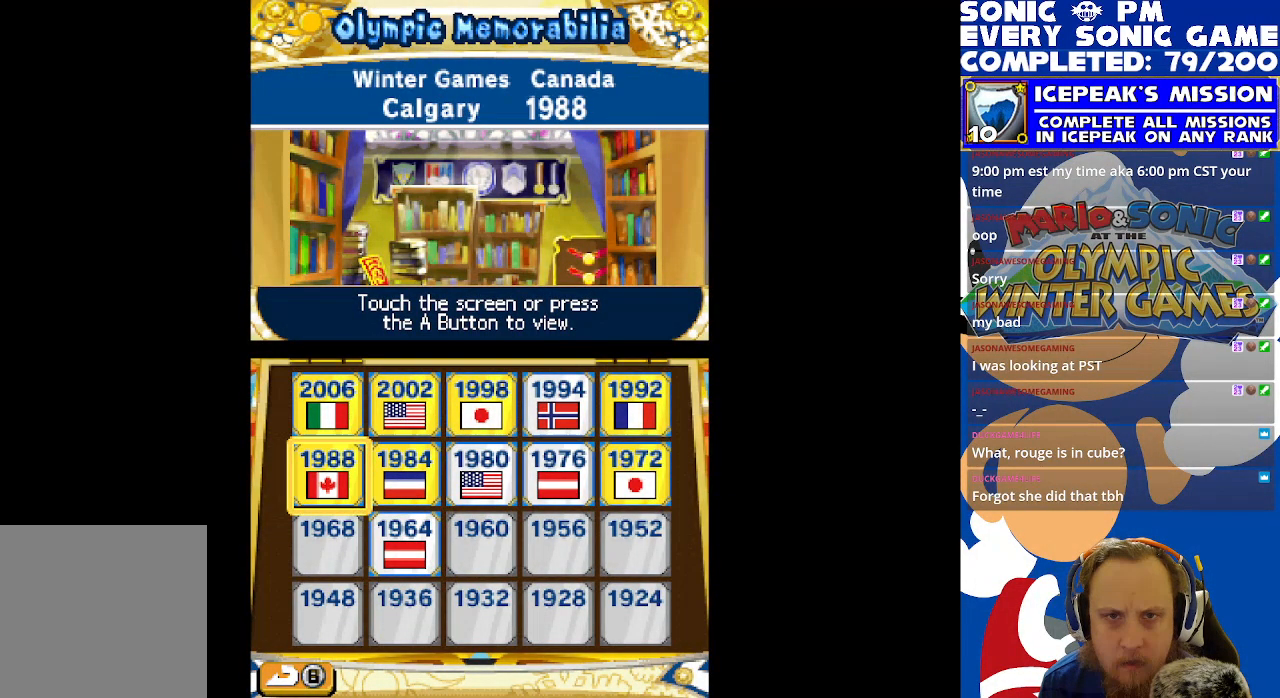
{"buttons": ["DPAD_RIGHT"], "left_stick": "center", "events": [[183, "DPAD_RIGHT", "down"], [283, "DPAD_RIGHT", "up"], [350, "DPAD_UP", "down"], [433, "DPAD_UP", "up"], [467, "DPAD_RIGHT", "down"]]}
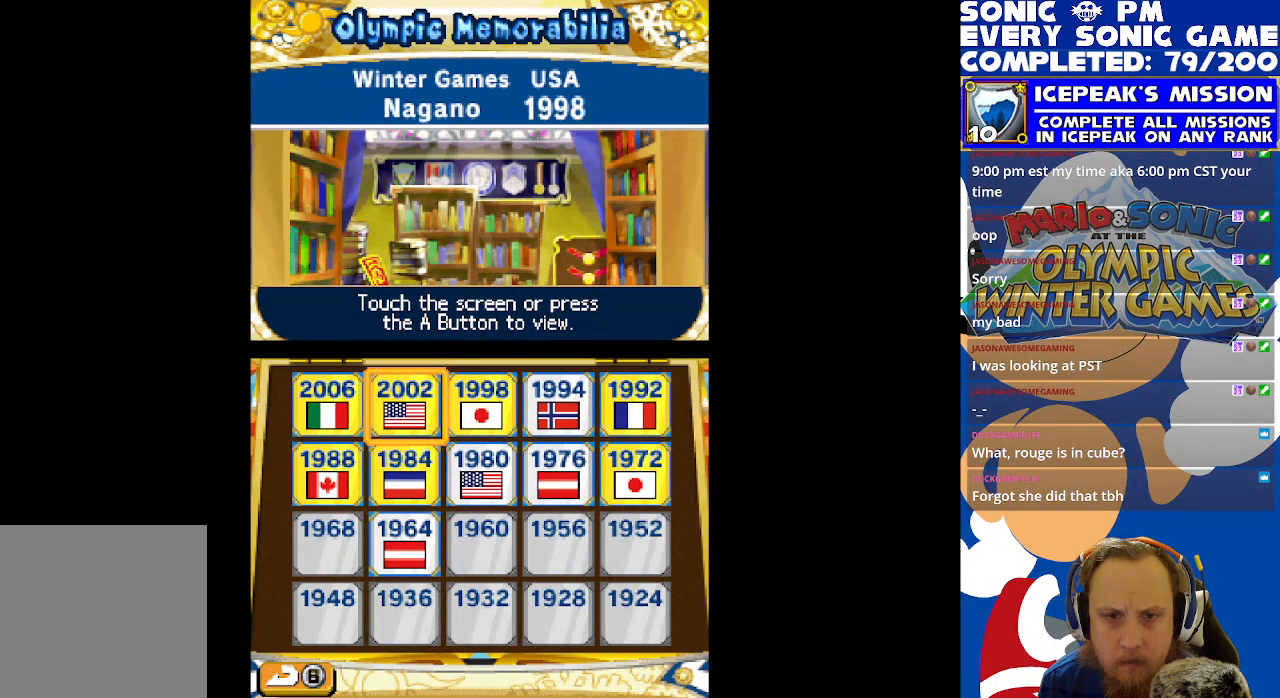
{"buttons": [], "left_stick": "center", "events": [[83, "DPAD_RIGHT", "up"]]}
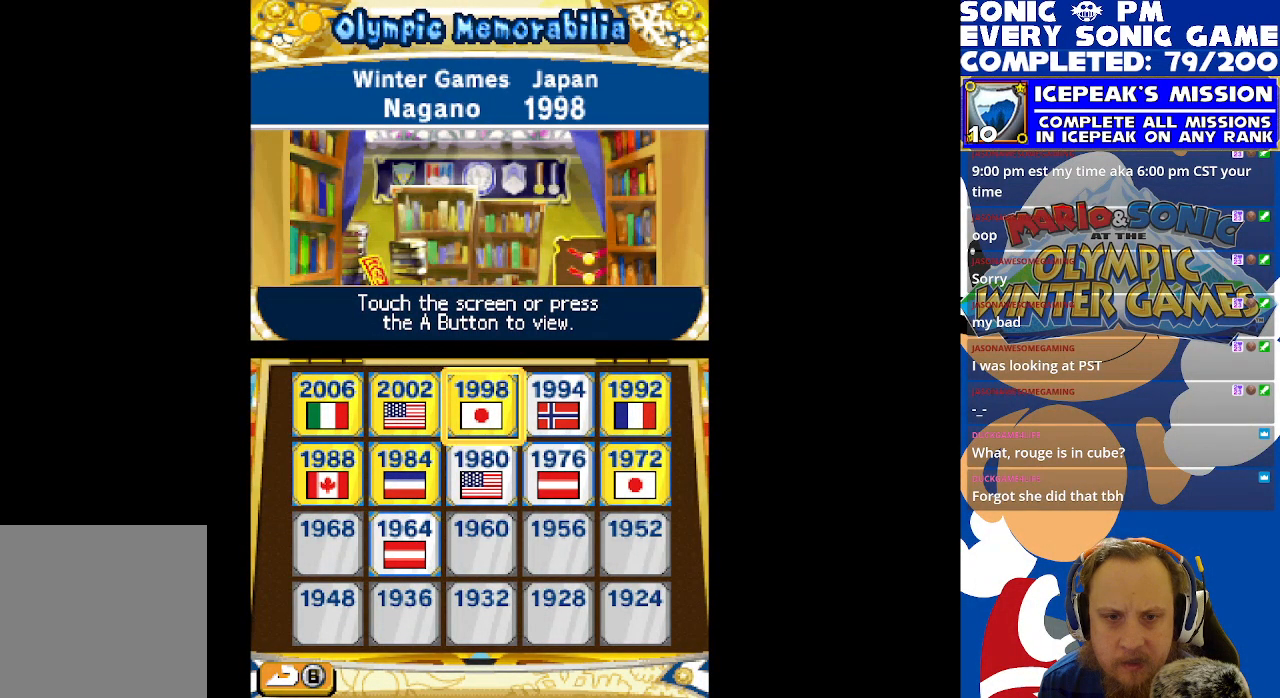
{"buttons": [], "left_stick": "center", "events": [[83, "DPAD_DOWN", "down"], [167, "DPAD_DOWN", "up"], [300, "DPAD_LEFT", "down"], [383, "DPAD_LEFT", "up"]]}
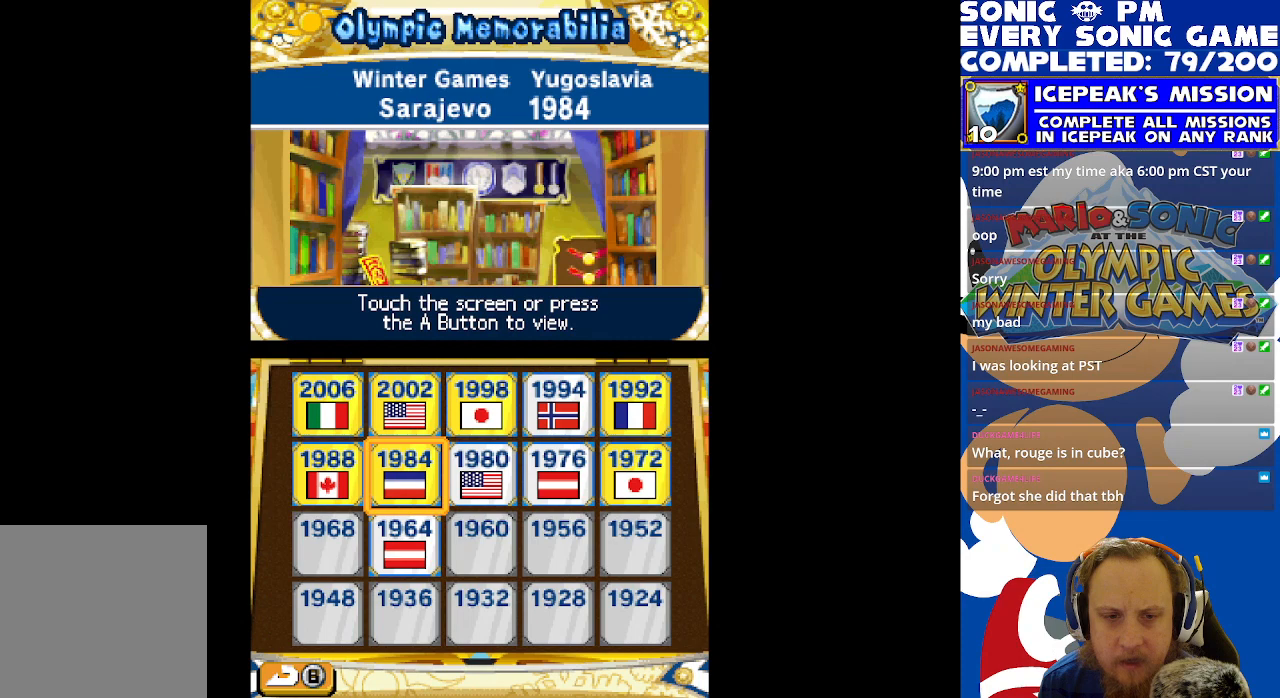
{"buttons": [], "left_stick": "center", "events": [[117, "DPAD_UP", "down"], [167, "DPAD_UP", "up"], [300, "DPAD_RIGHT", "down"], [367, "DPAD_RIGHT", "up"]]}
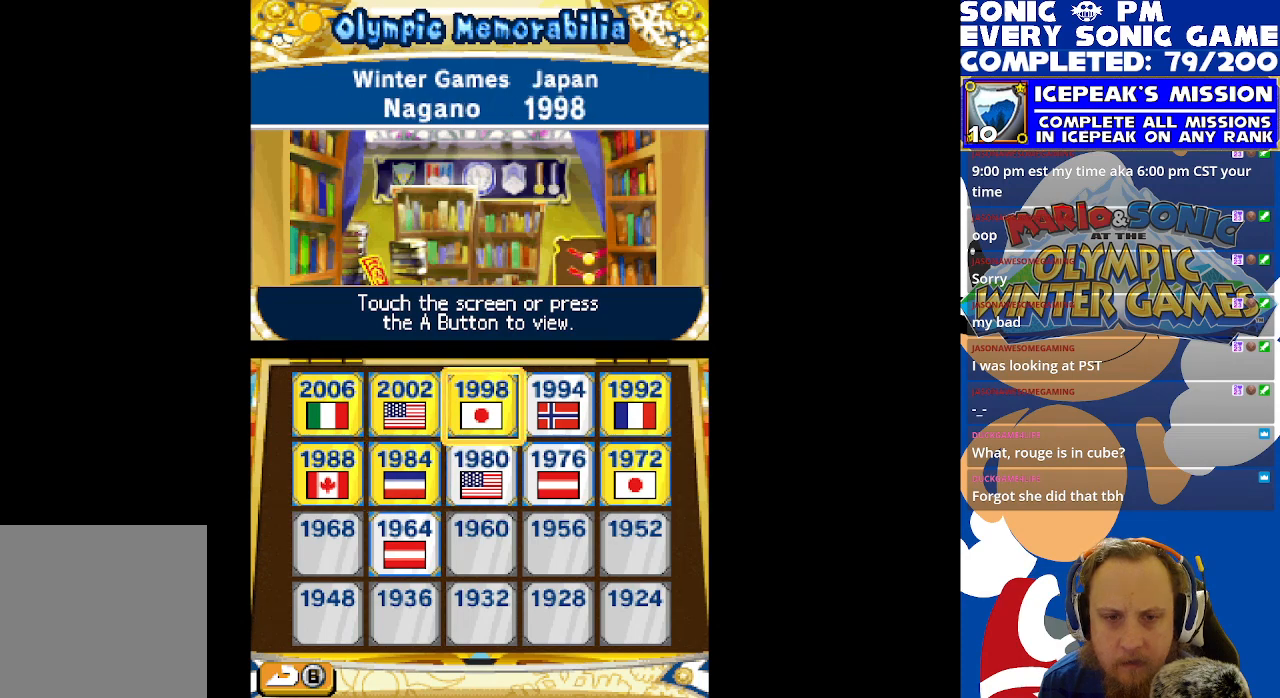
{"buttons": ["DPAD_RIGHT"], "left_stick": "center", "events": [[83, "DPAD_LEFT", "down"], [183, "DPAD_LEFT", "up"], [267, "DPAD_LEFT", "down"], [350, "DPAD_LEFT", "up"], [483, "DPAD_RIGHT", "down"]]}
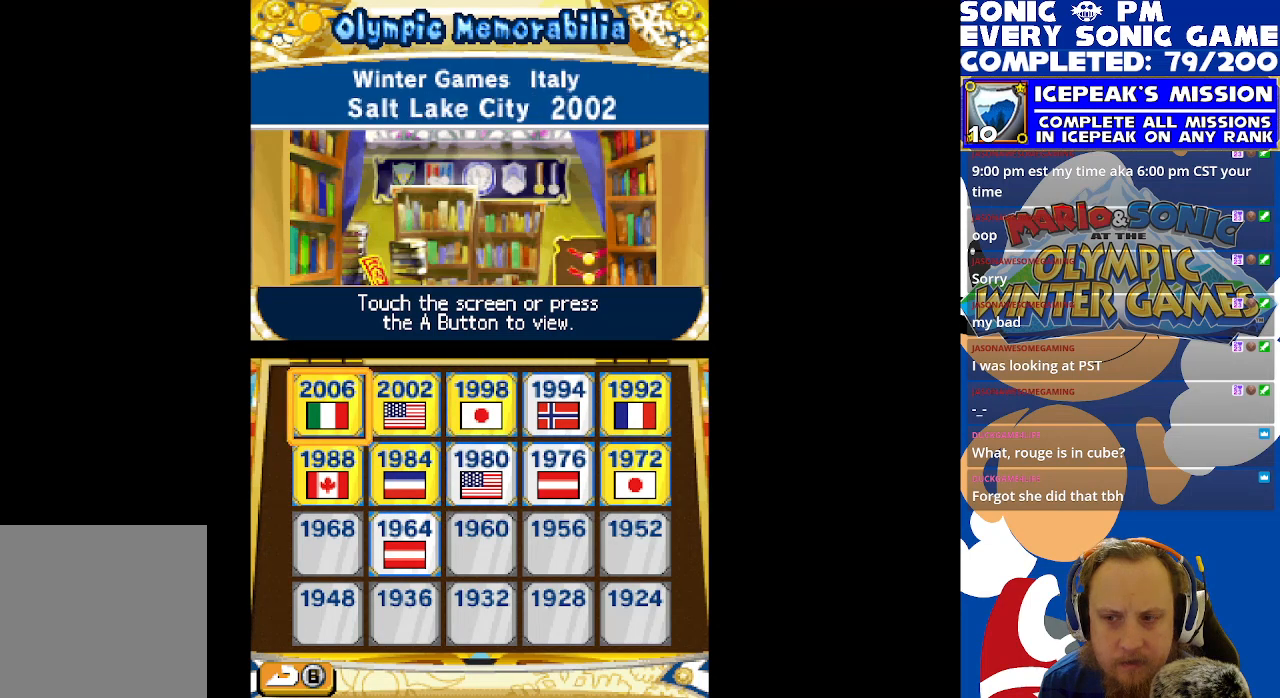
{"buttons": [], "left_stick": "center", "events": [[67, "DPAD_RIGHT", "up"], [183, "DPAD_RIGHT", "down"], [283, "DPAD_RIGHT", "up"]]}
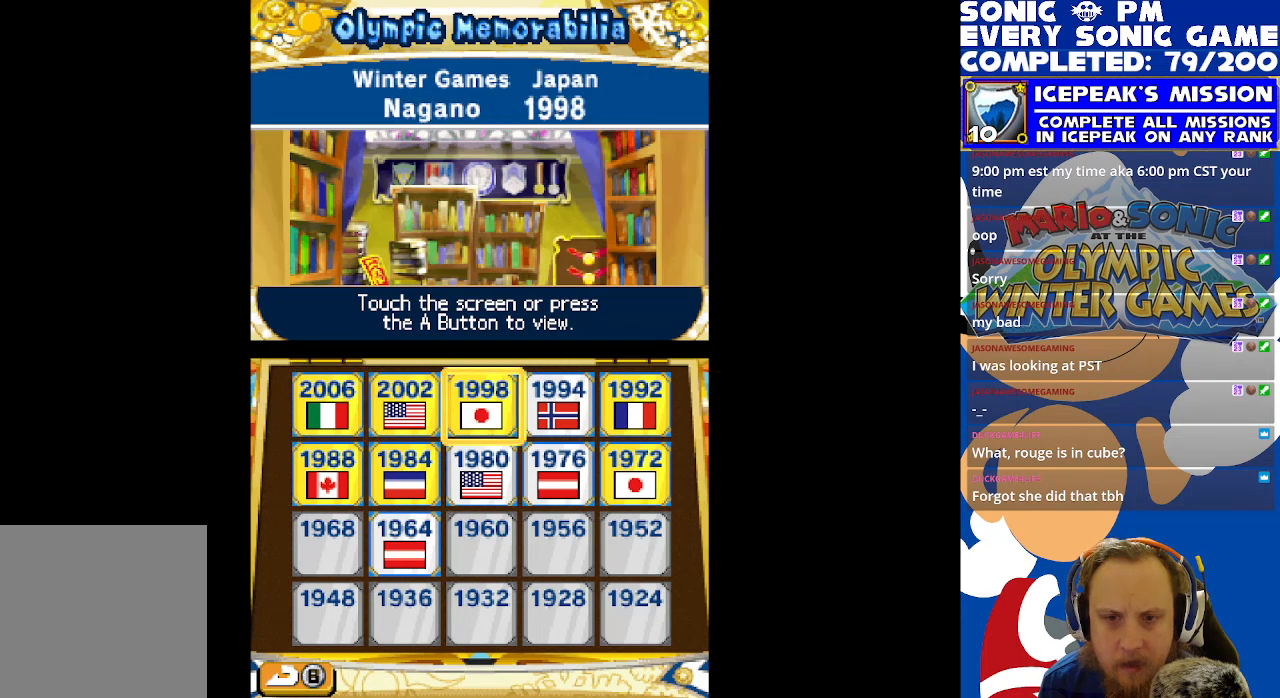
{"buttons": ["DPAD_LEFT"], "left_stick": "center", "events": [[33, "DPAD_RIGHT", "down"], [117, "DPAD_RIGHT", "up"], [233, "DPAD_DOWN", "down"], [350, "DPAD_DOWN", "up"], [450, "DPAD_LEFT", "down"]]}
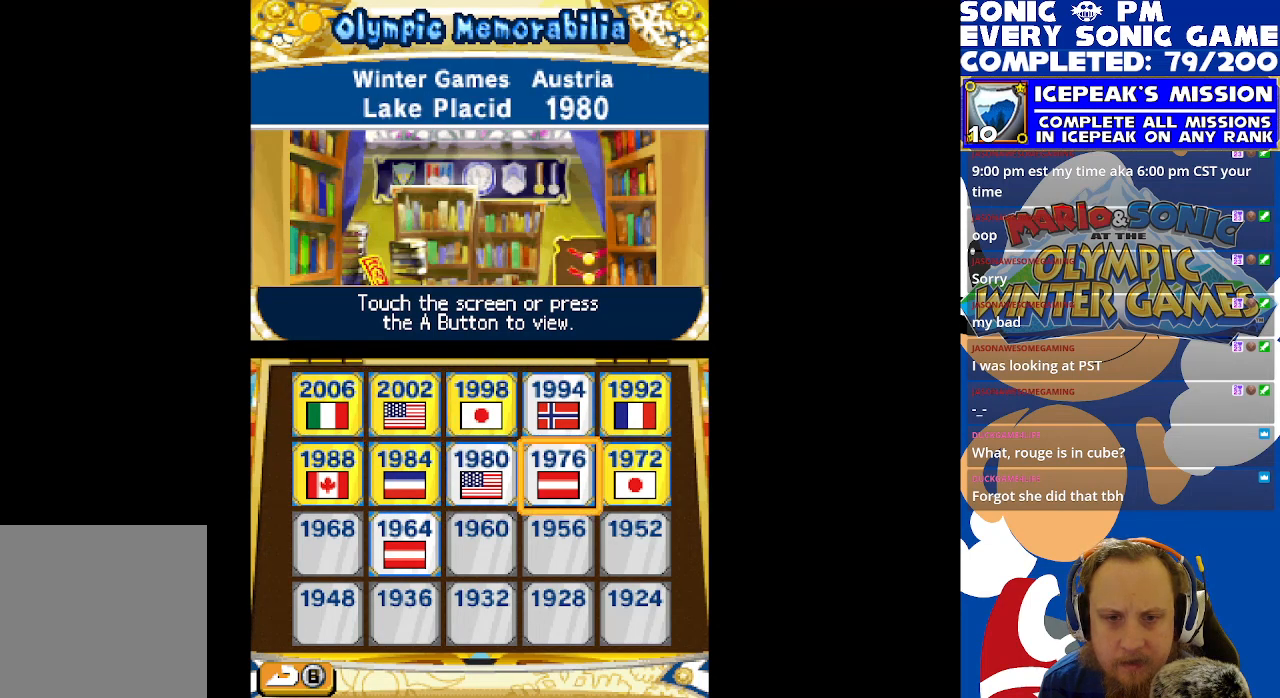
{"buttons": ["DPAD_RIGHT"], "left_stick": "center", "events": [[17, "DPAD_LEFT", "up"], [117, "DPAD_DOWN", "down"], [183, "DPAD_DOWN", "up"], [333, "DPAD_RIGHT", "down"], [417, "DPAD_RIGHT", "up"], [500, "DPAD_RIGHT", "down"]]}
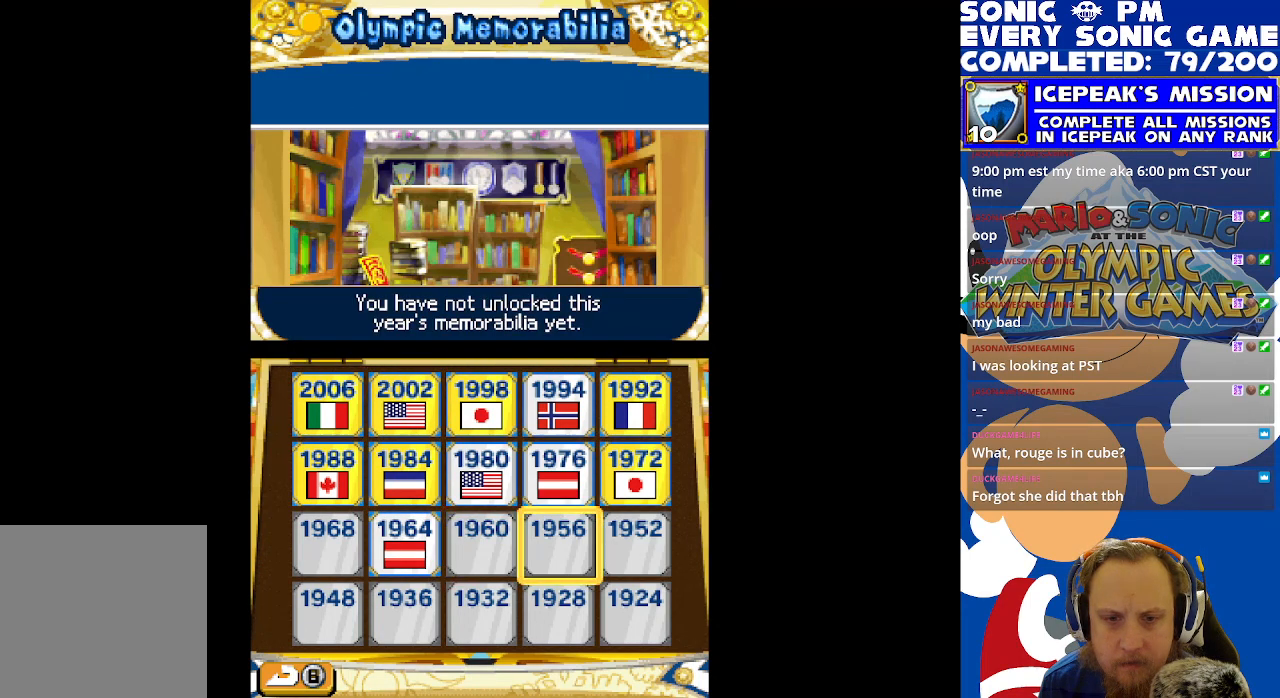
{"buttons": ["B"], "left_stick": "center", "events": [[100, "DPAD_RIGHT", "up"], [150, "B", "down"], [217, "B", "up"], [300, "DPAD_DOWN", "down"], [400, "DPAD_DOWN", "up"], [467, "B", "down"]]}
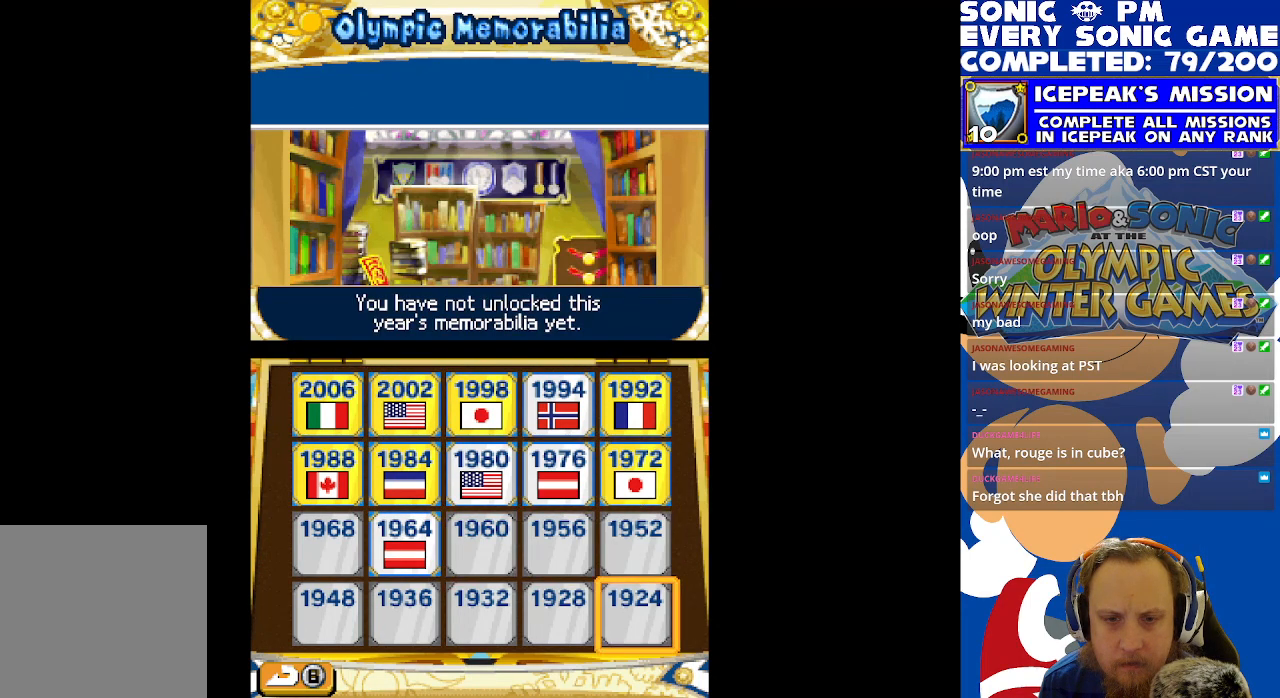
{"buttons": [], "left_stick": "center", "events": [[50, "B", "up"], [83, "DPAD_LEFT", "down"], [167, "DPAD_LEFT", "up"], [200, "B", "down"], [283, "B", "up"], [383, "DPAD_LEFT", "down"], [400, "B", "down"], [450, "DPAD_LEFT", "up"], [483, "B", "up"]]}
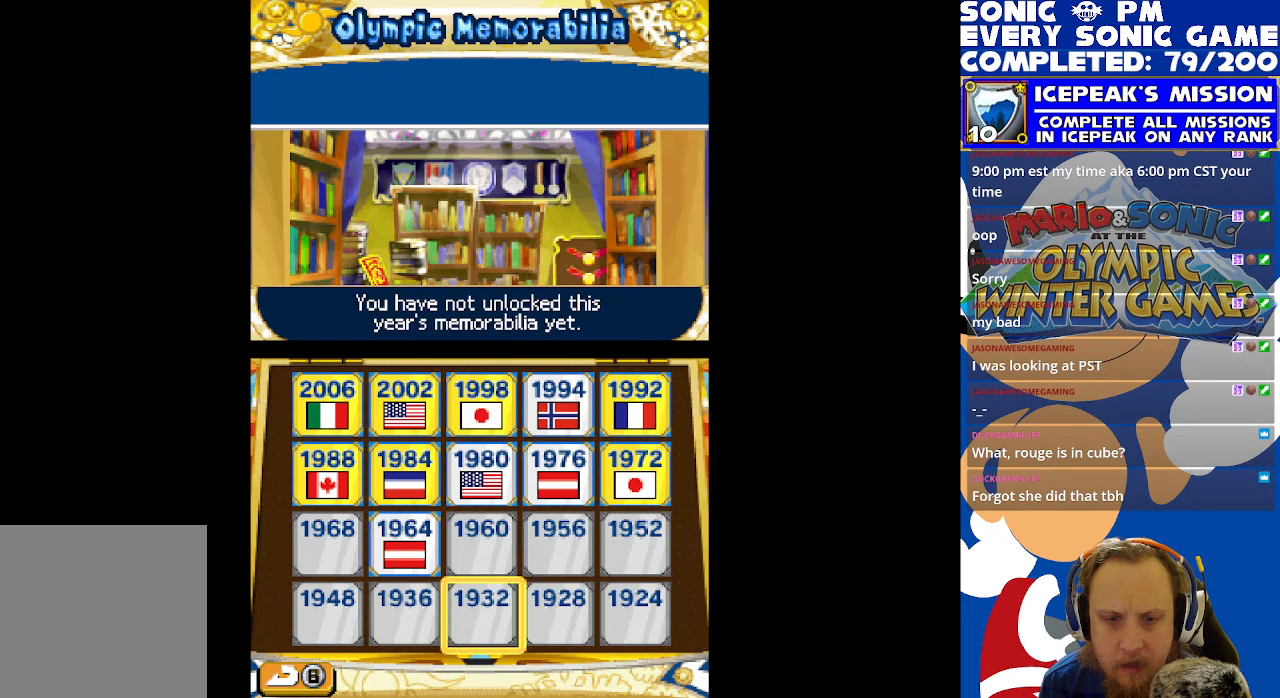
{"buttons": [], "left_stick": "center", "events": [[83, "B", "down"], [183, "B", "up"], [267, "DPAD_LEFT", "down"], [350, "B", "down"], [350, "DPAD_LEFT", "up"], [417, "B", "up"]]}
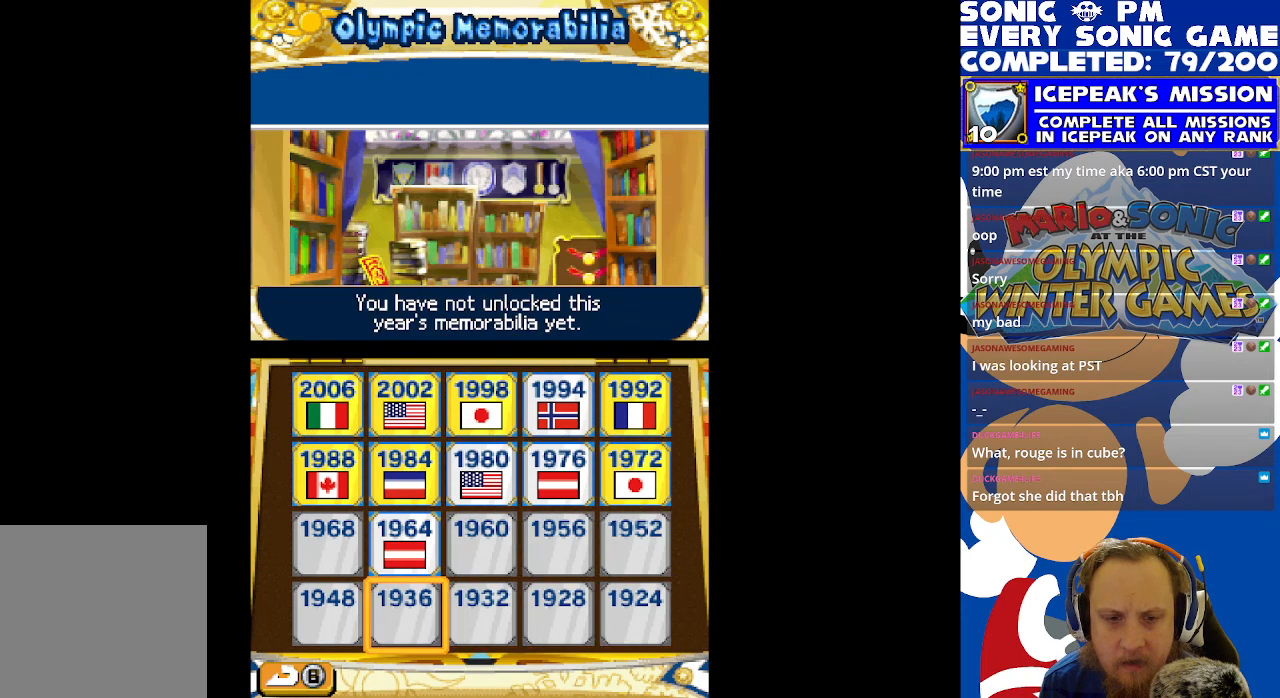
{"buttons": ["DPAD_UP"], "left_stick": "center", "events": [[17, "B", "down"], [100, "B", "up"], [100, "DPAD_LEFT", "down"], [183, "DPAD_LEFT", "up"], [333, "B", "down"], [417, "B", "up"], [417, "DPAD_UP", "down"]]}
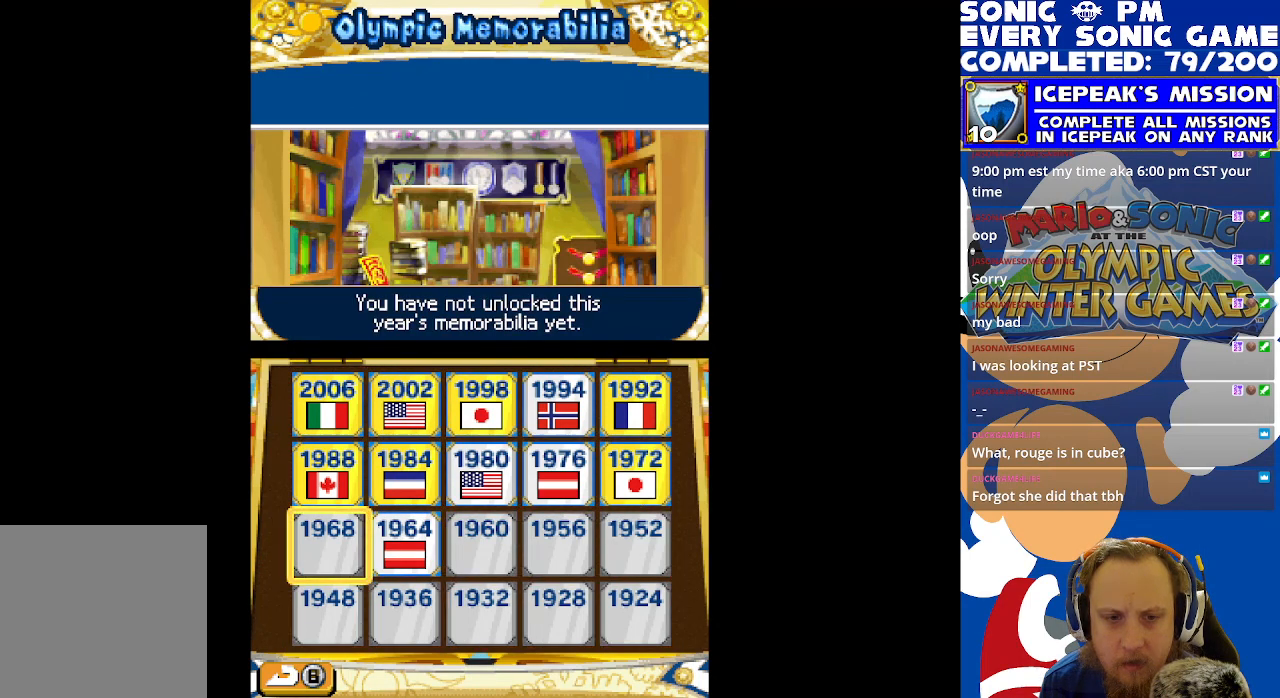
{"buttons": ["DPAD_RIGHT"], "left_stick": "center", "events": [[17, "DPAD_UP", "up"], [100, "B", "down"], [183, "B", "up"], [250, "DPAD_RIGHT", "down"], [317, "DPAD_RIGHT", "up"], [433, "DPAD_RIGHT", "down"]]}
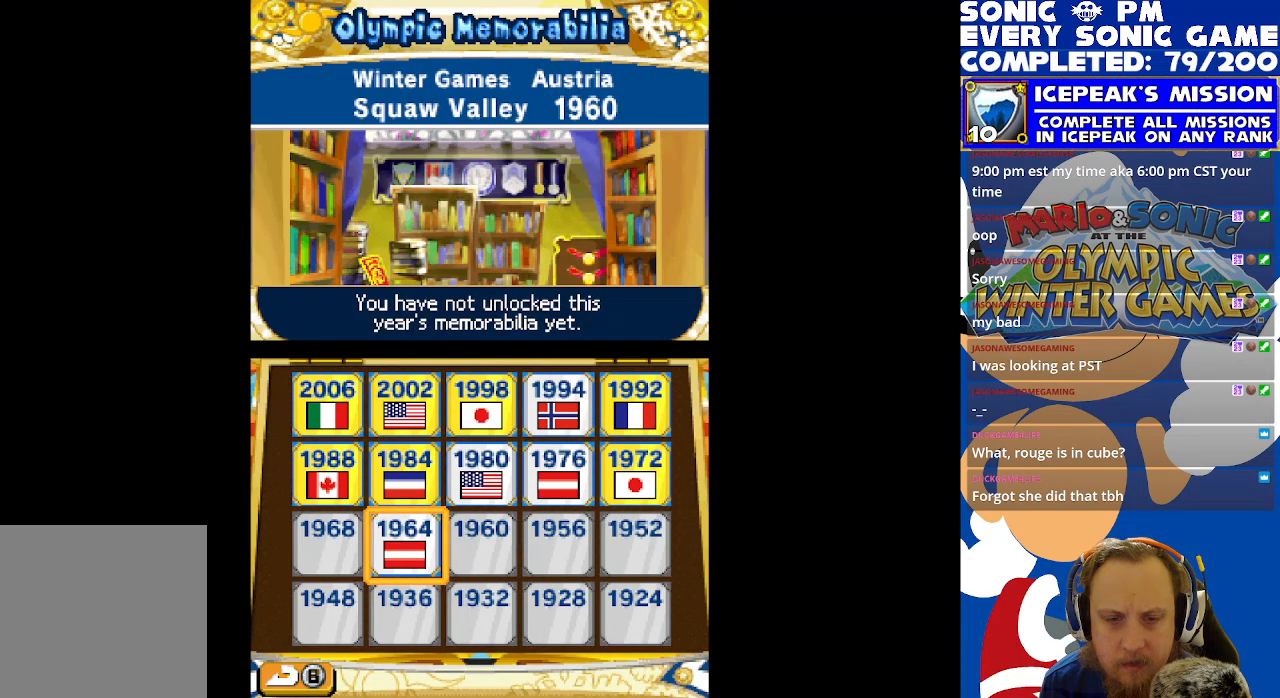
{"buttons": [], "left_stick": "center", "events": [[17, "DPAD_RIGHT", "up"], [133, "DPAD_RIGHT", "down"], [200, "DPAD_RIGHT", "up"], [300, "DPAD_RIGHT", "down"], [400, "DPAD_RIGHT", "up"]]}
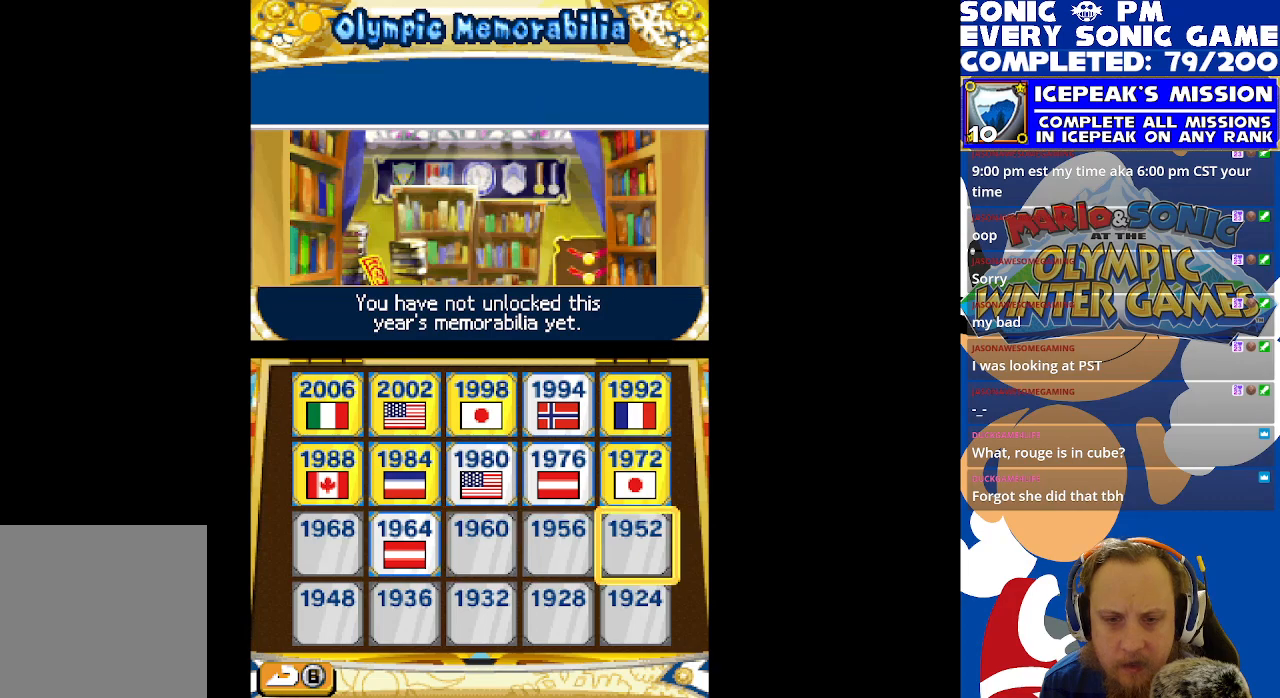
{"buttons": ["DPAD_LEFT"], "left_stick": "center", "events": [[233, "DPAD_LEFT", "down"], [333, "DPAD_LEFT", "up"], [450, "DPAD_LEFT", "down"]]}
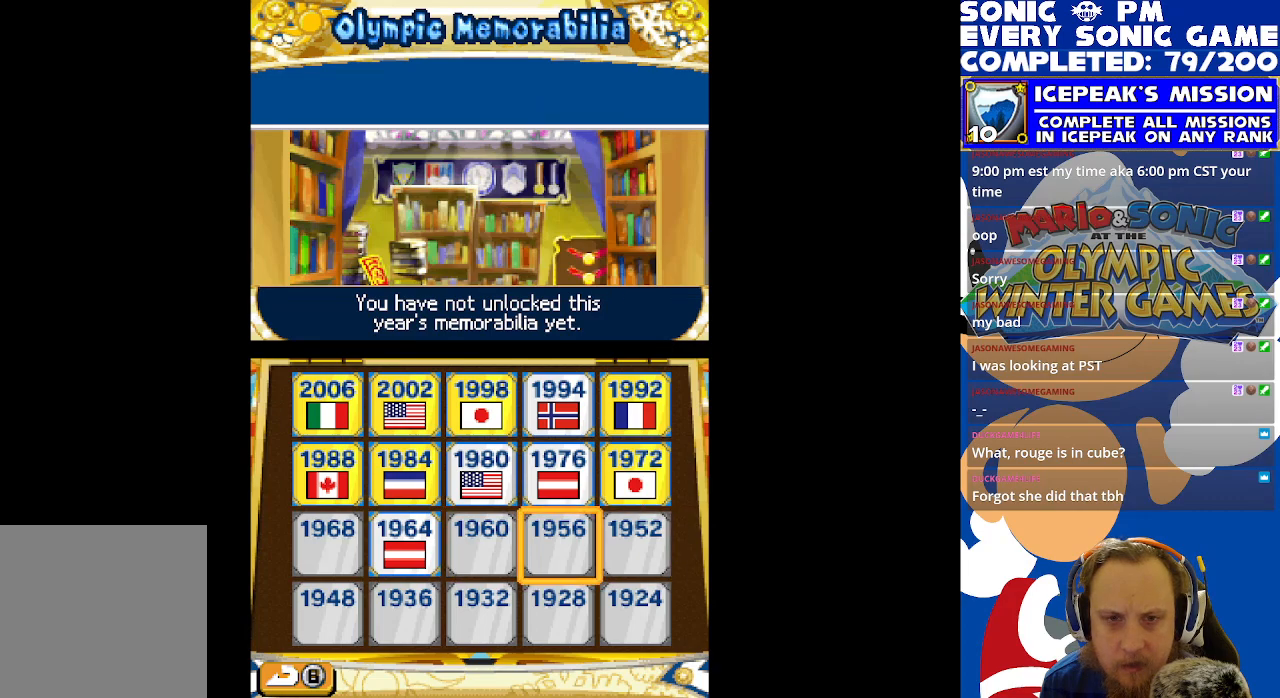
{"buttons": [], "left_stick": "center", "events": [[50, "DPAD_LEFT", "up"], [267, "DPAD_LEFT", "down"], [367, "DPAD_LEFT", "up"]]}
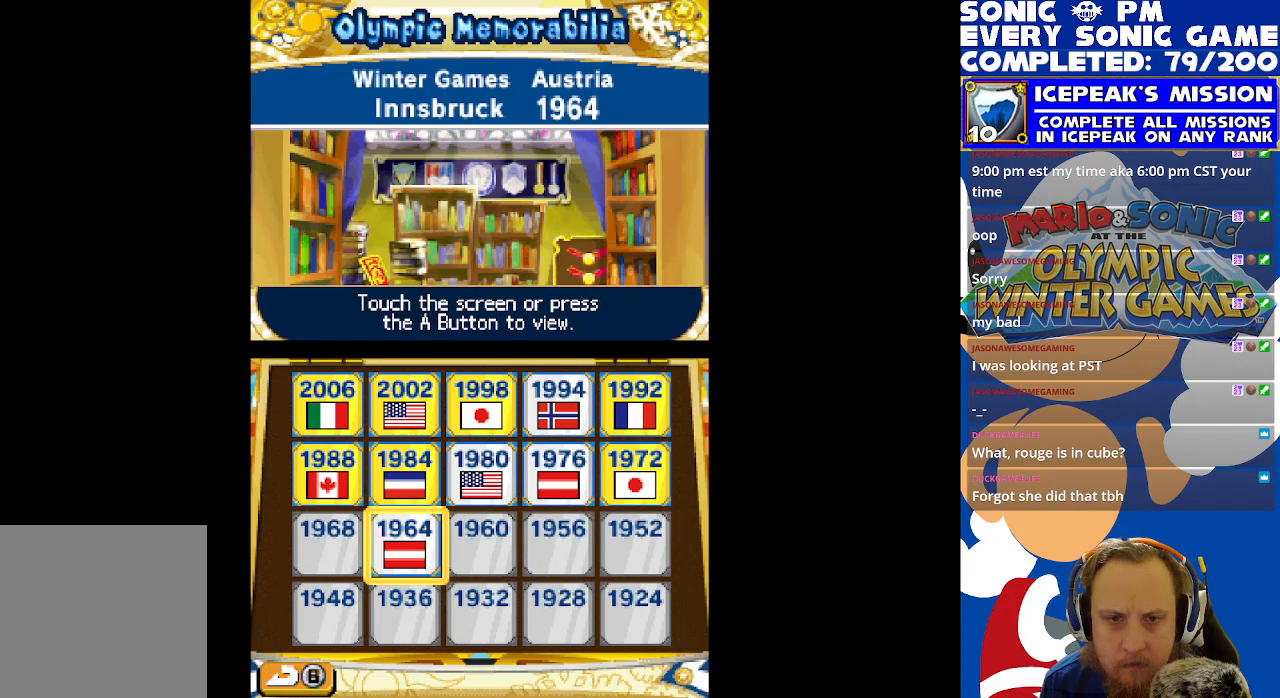
{"buttons": ["DPAD_UP"], "left_stick": "center", "events": [[333, "DPAD_RIGHT", "down"], [433, "DPAD_RIGHT", "up"], [500, "DPAD_UP", "down"]]}
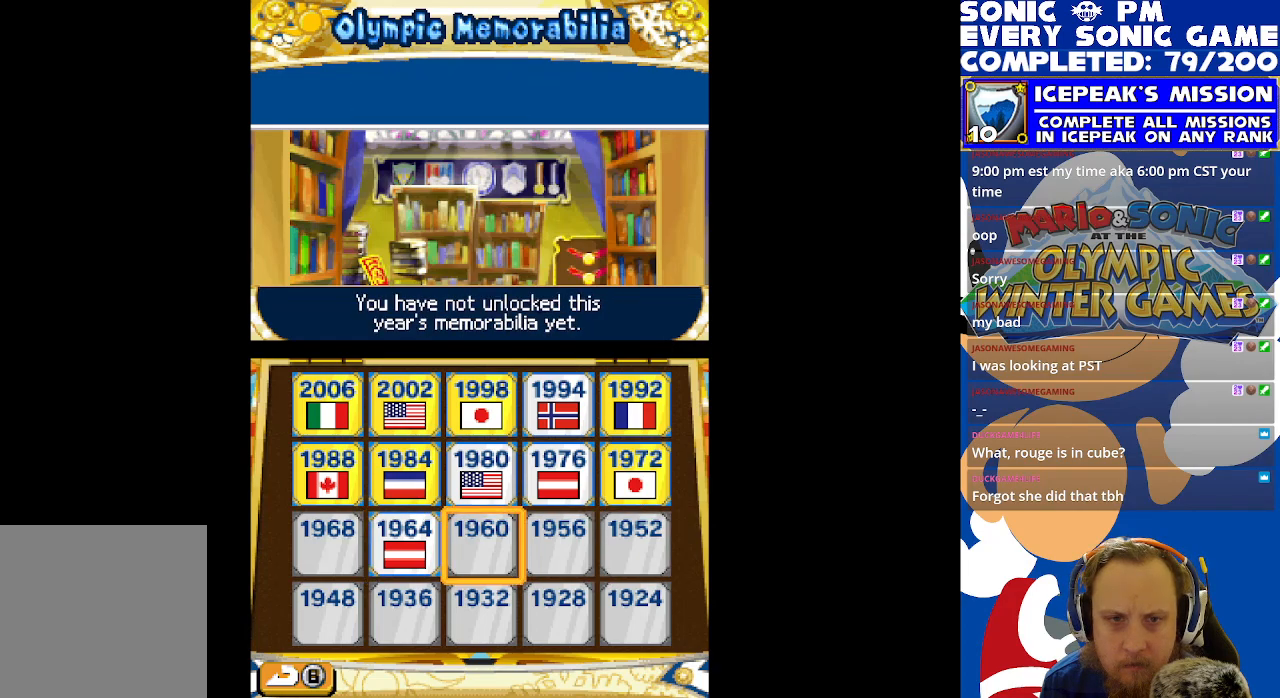
{"buttons": [], "left_stick": "center", "events": [[17, "DPAD_UP", "up"], [67, "DPAD_RIGHT", "down"], [167, "DPAD_RIGHT", "up"], [200, "DPAD_UP", "down"], [300, "DPAD_UP", "up"]]}
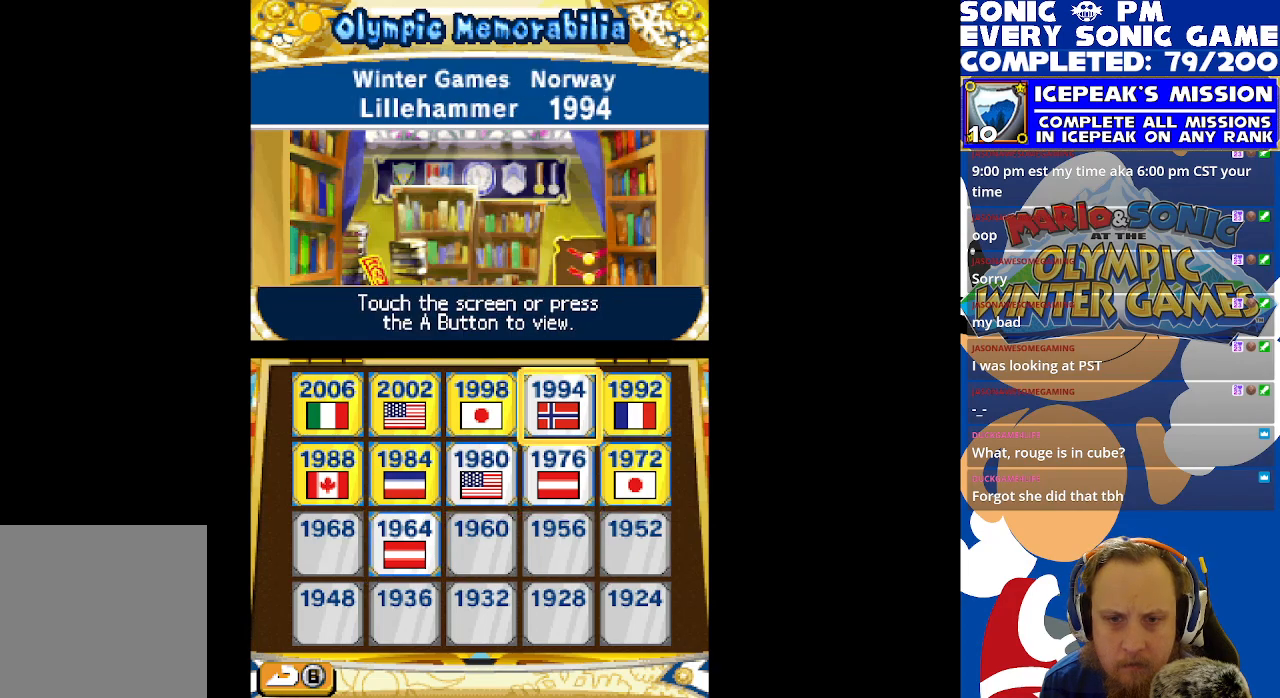
{"buttons": [], "left_stick": "center", "events": [[117, "A", "down"], [167, "A", "up"]]}
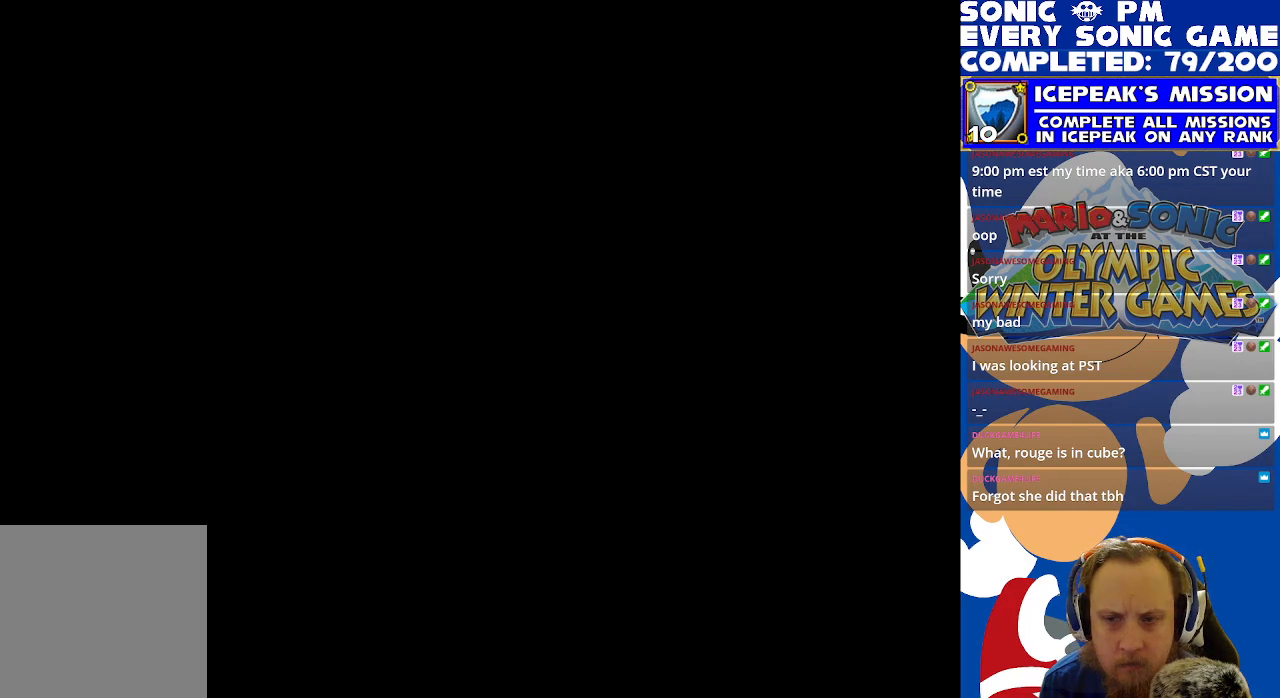
{"buttons": ["R2"], "left_stick": "center", "events": [[300, "R2", "down"]]}
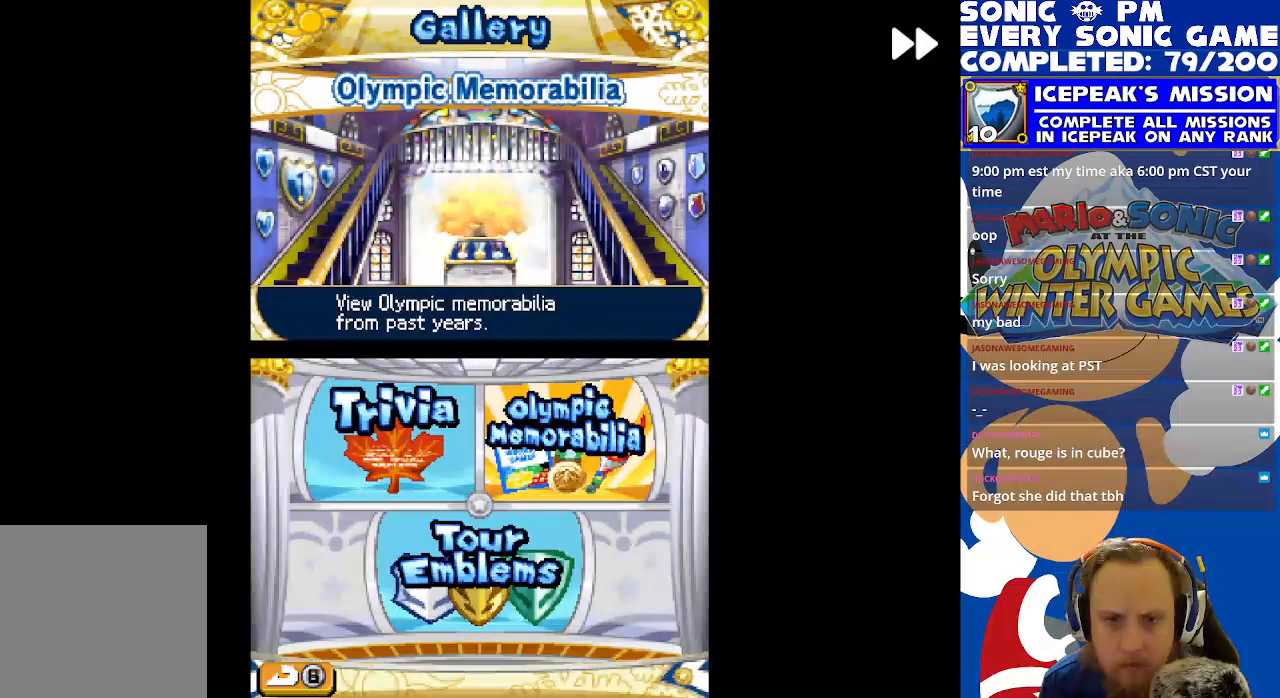
{"buttons": ["A"], "left_stick": "center", "events": [[183, "R2", "up"], [483, "A", "down"]]}
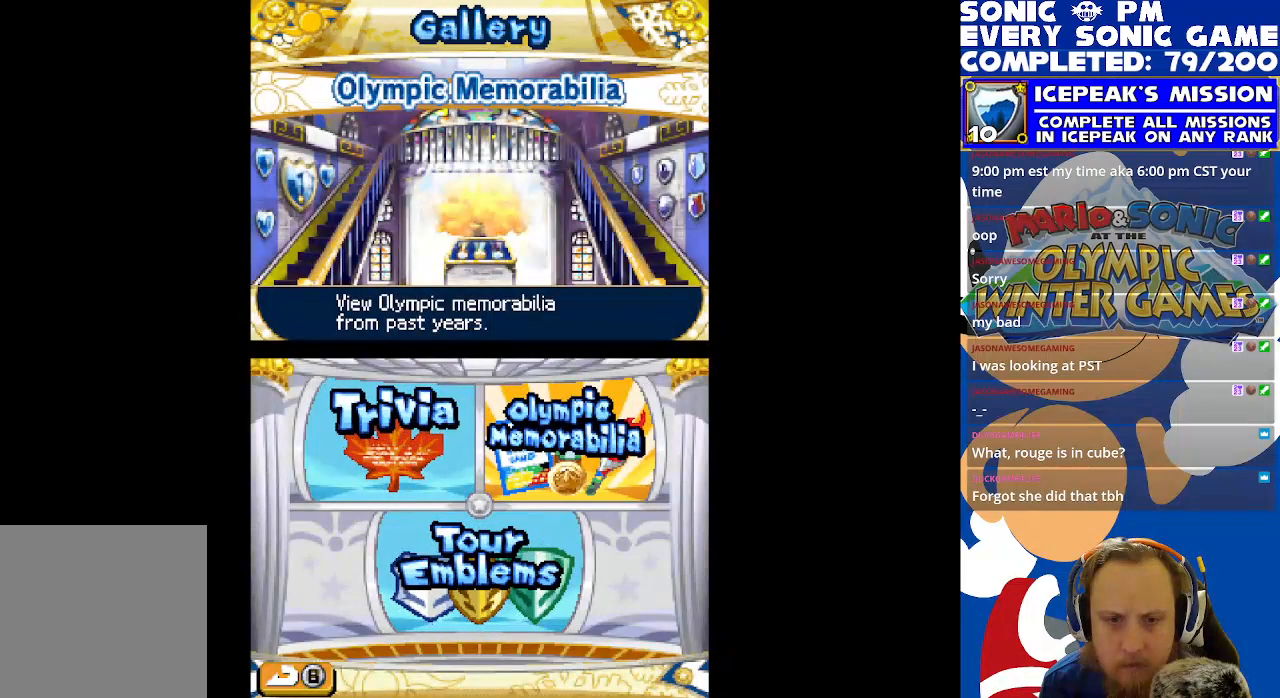
{"buttons": ["R2"], "left_stick": "center", "events": [[33, "A", "up"], [150, "R2", "down"]]}
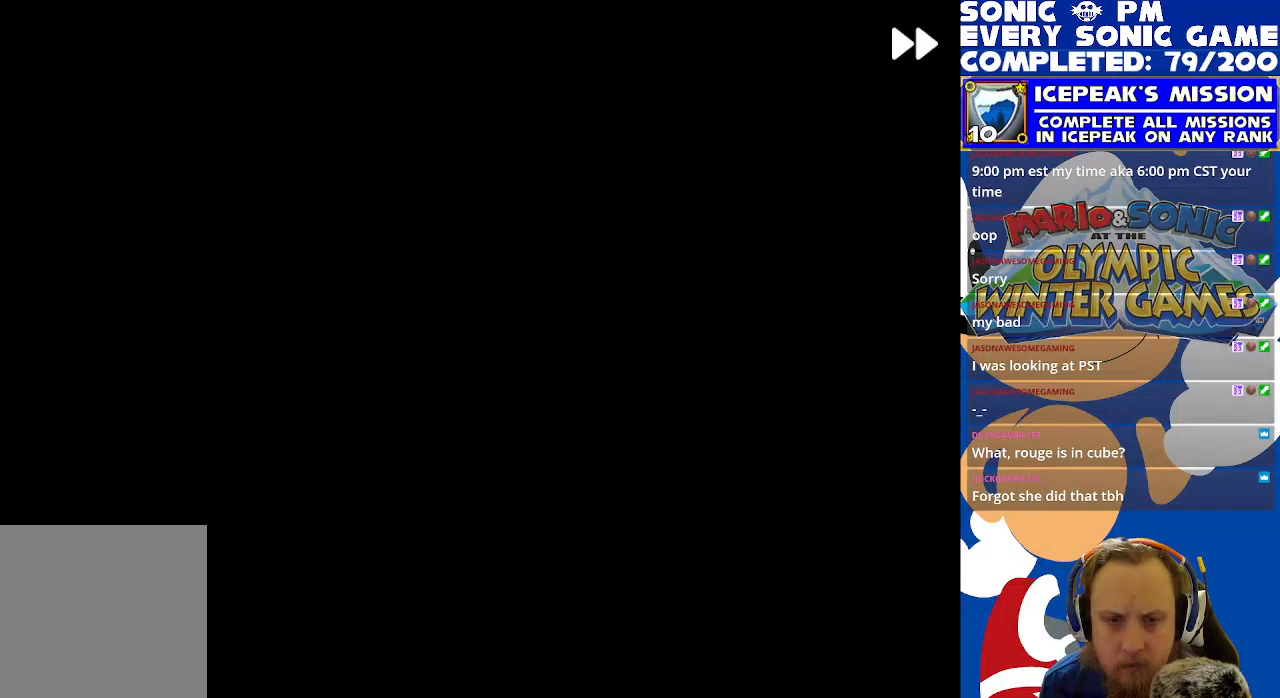
{"buttons": ["R2"], "left_stick": "center", "events": [[200, "R2", "up"], [400, "R2", "down"]]}
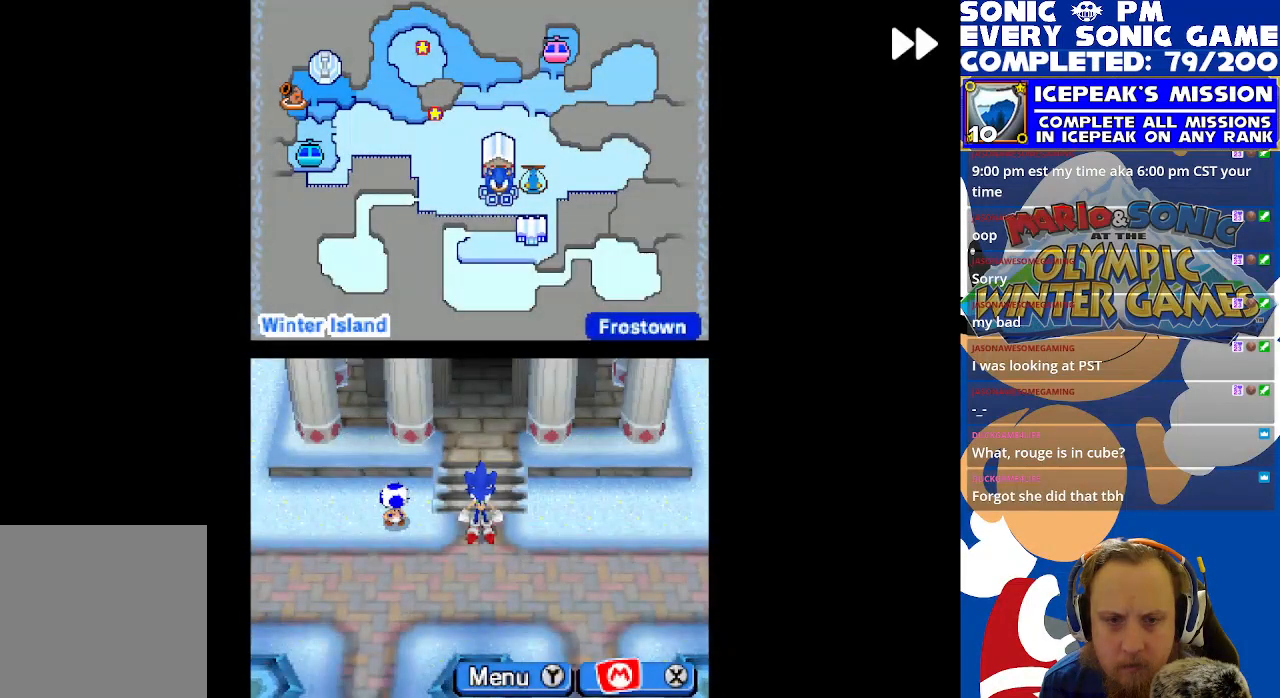
{"buttons": ["DPAD_DOWN"], "left_stick": "center", "events": [[100, "R2", "up"], [217, "DPAD_DOWN", "down"]]}
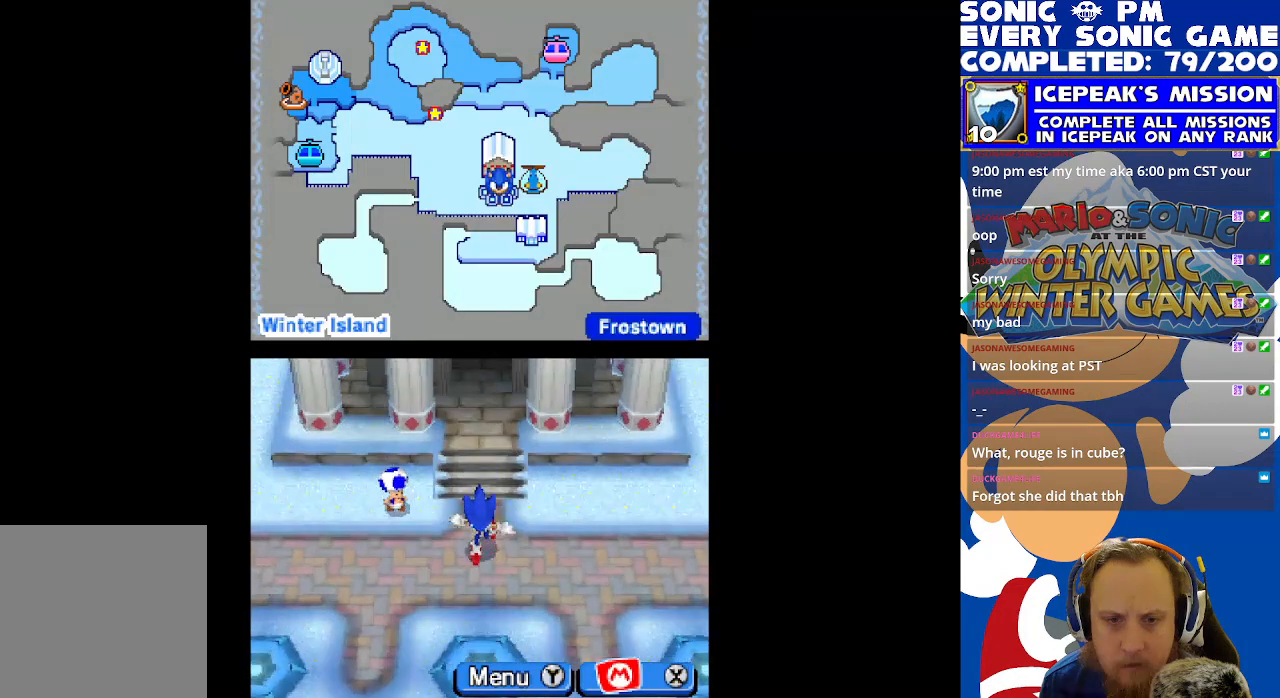
{"buttons": ["DPAD_DOWN"], "left_stick": "center", "events": []}
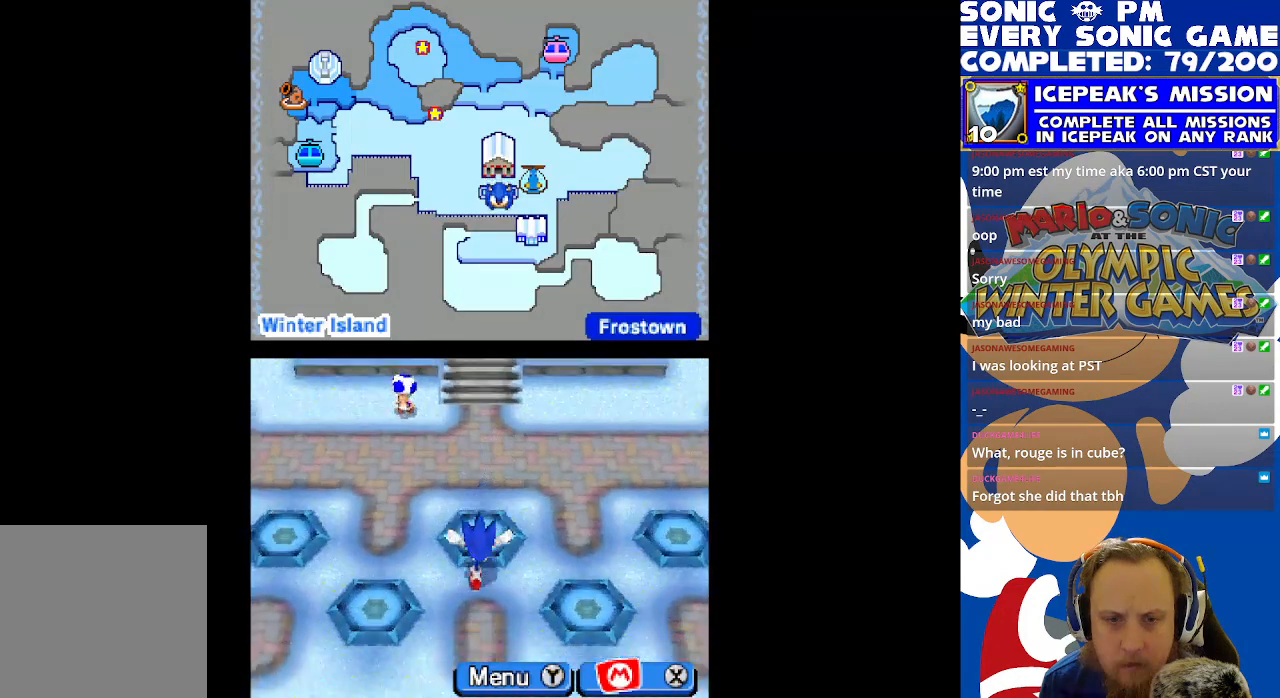
{"buttons": [], "left_stick": "center", "events": [[33, "DPAD_DOWN", "up"], [250, "DPAD_RIGHT", "down"], [500, "DPAD_RIGHT", "up"]]}
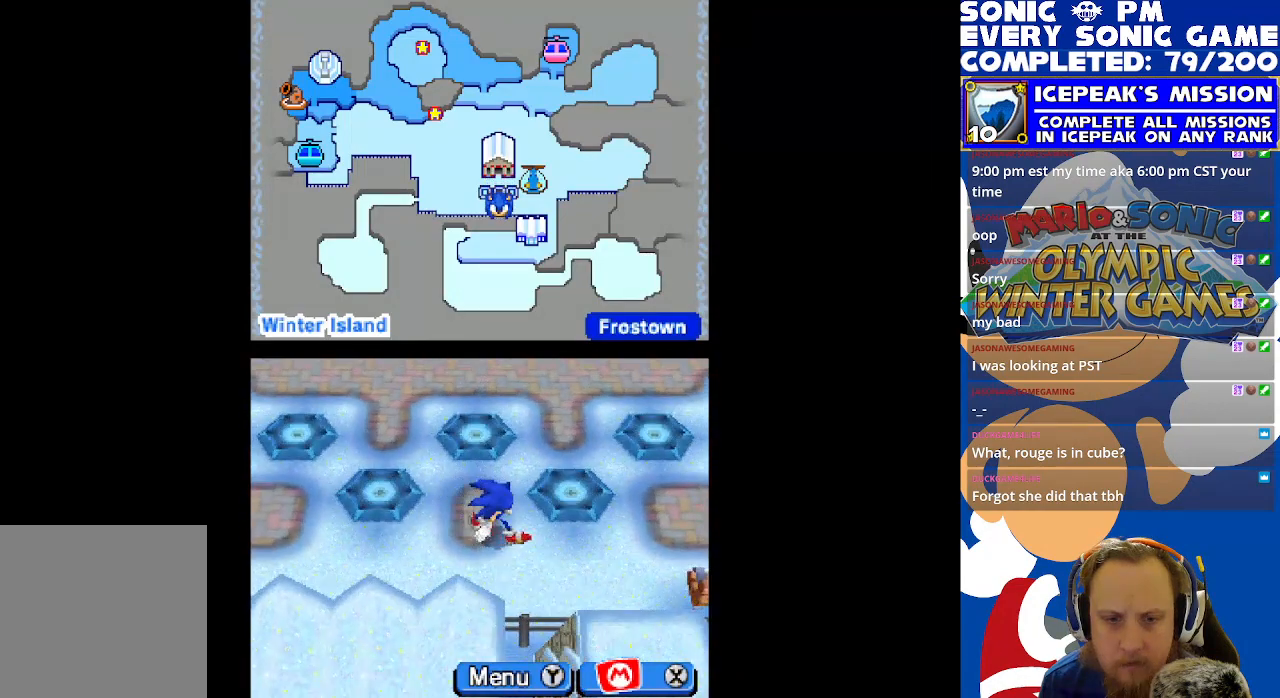
{"buttons": [], "left_stick": "center", "events": [[17, "DPAD_UP", "down"], [267, "DPAD_UP", "up"], [300, "DPAD_RIGHT", "down"], [433, "DPAD_RIGHT", "up"]]}